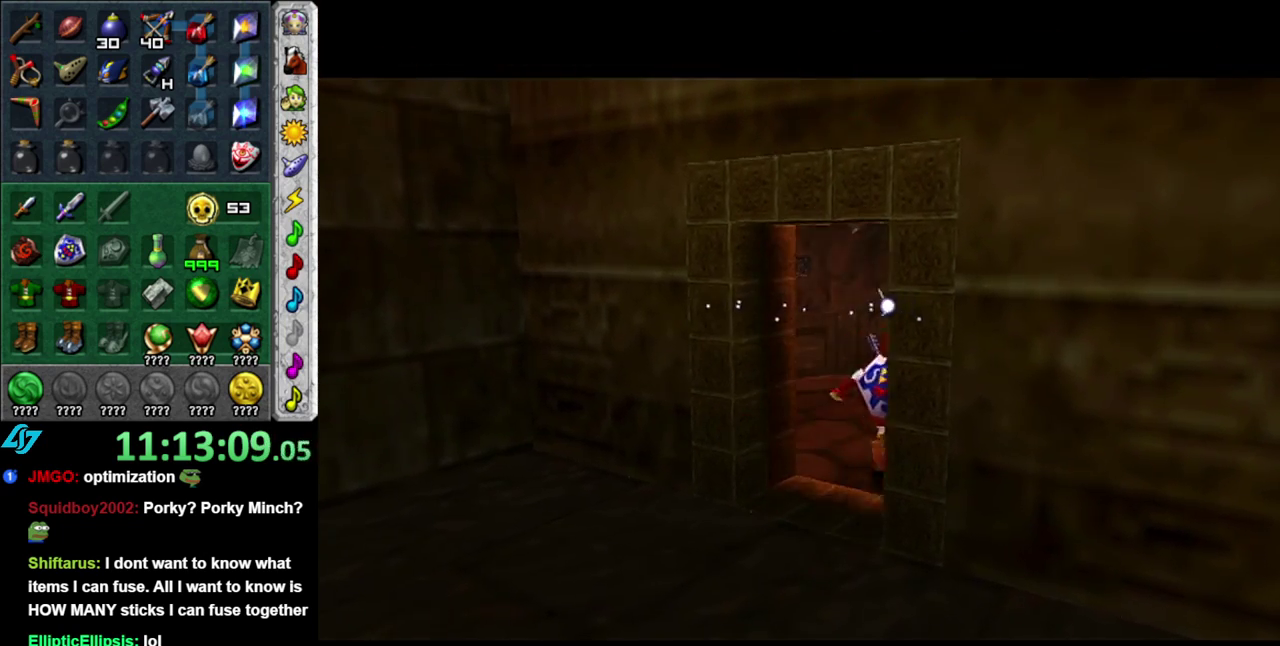
Gameplay with a controller (Nintendo layout); each line is a JSON object with the inputs held at the frame after it. "events" lists button and stick changes between this image and that frame as [ms after this image, input, new state], when the widget could be followed in between. This overlay highlights the sticks when they move; stick clicks (L3 R3) are not distinguishable. Not read: L3 R2 R3 Y.
{"buttons": [], "left_stick": "up", "right_stick": "center", "events": [[233, "left_stick", "up"]]}
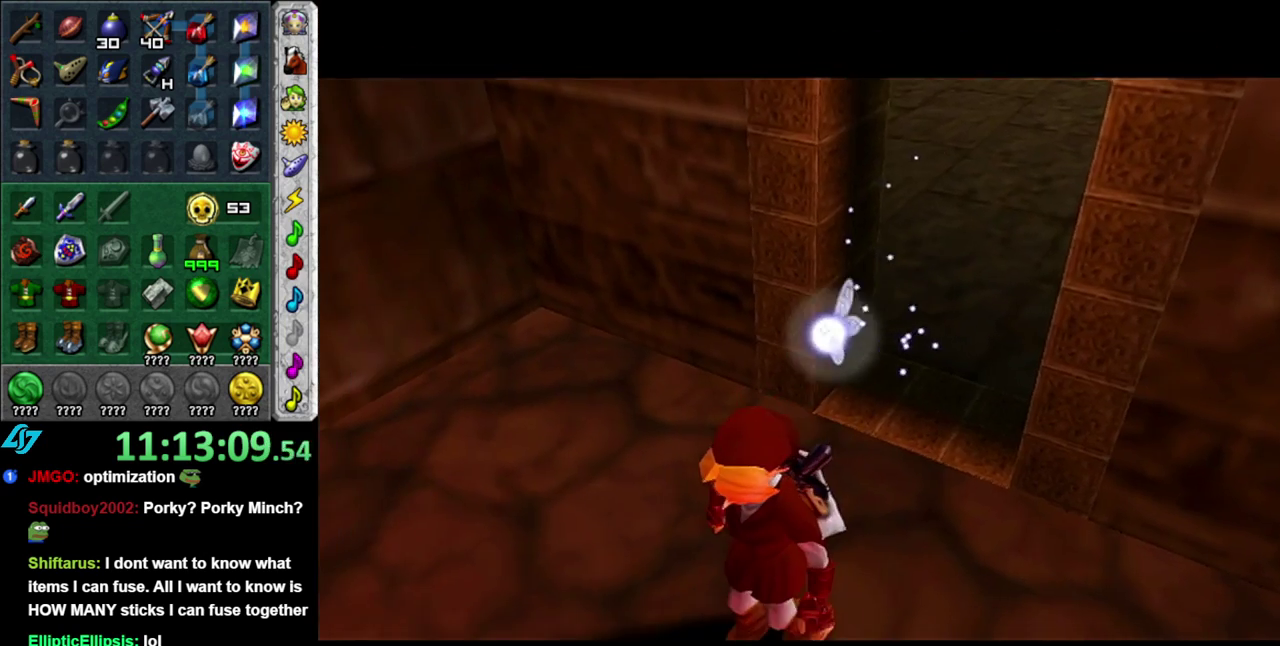
{"buttons": [], "left_stick": "up", "right_stick": "center", "events": []}
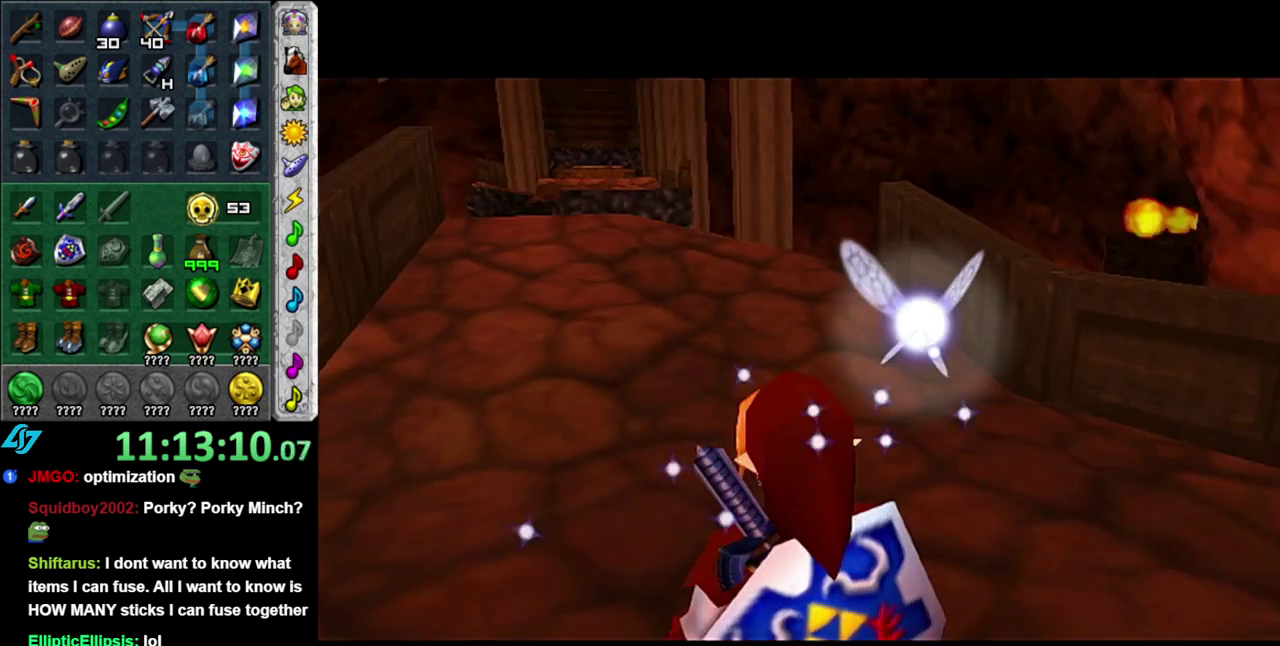
{"buttons": ["A"], "left_stick": "up", "right_stick": "center", "events": [[483, "A", "down"]]}
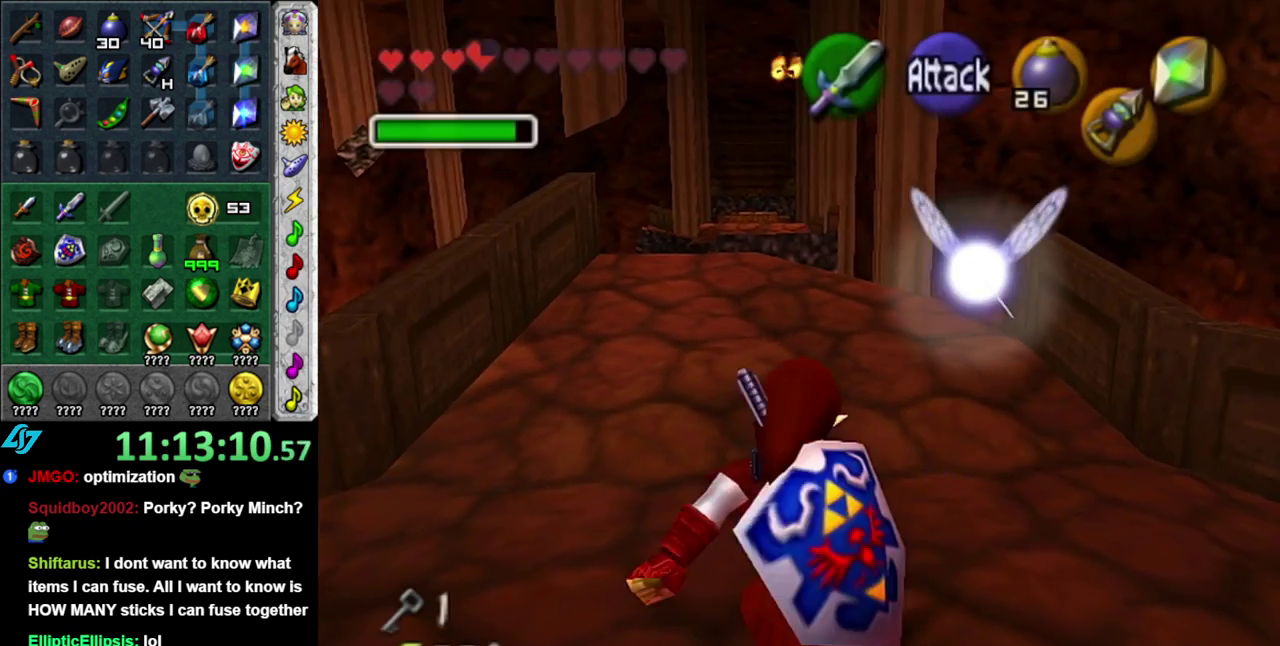
{"buttons": [], "left_stick": "up", "right_stick": "center", "events": [[150, "A", "up"], [200, "A", "down"], [333, "A", "up"]]}
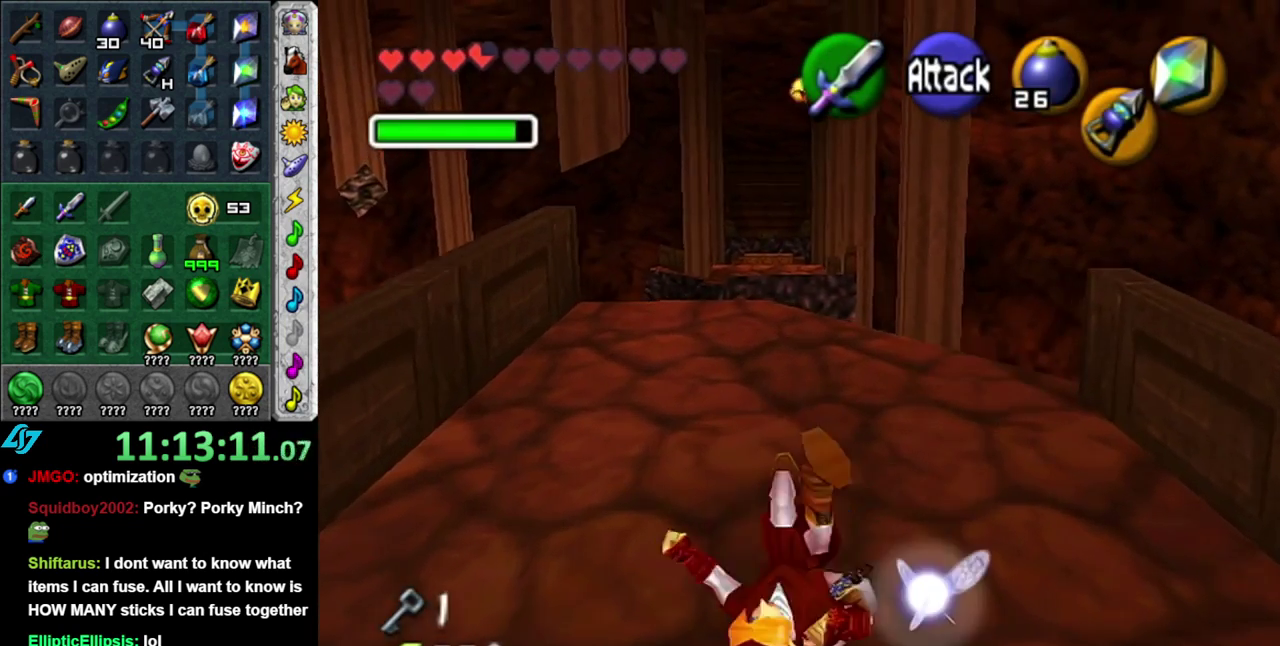
{"buttons": [], "left_stick": "up", "right_stick": "center", "events": [[83, "left_stick", "up-left"], [367, "left_stick", "up"]]}
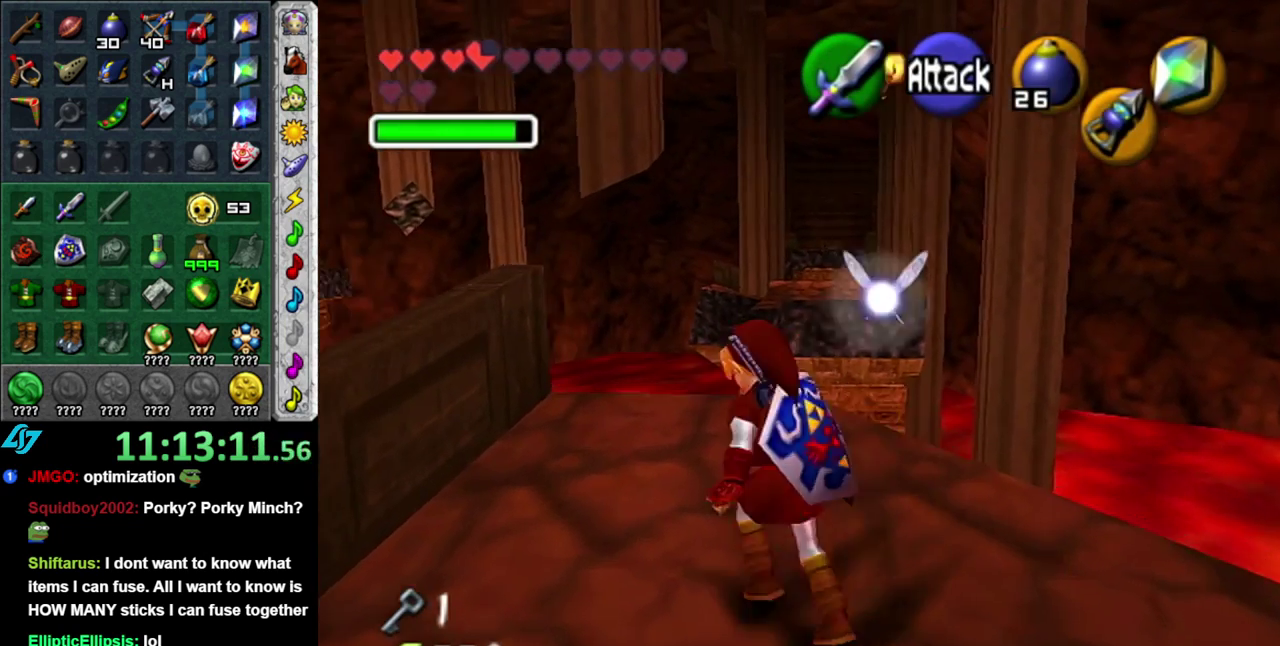
{"buttons": [], "left_stick": "center", "right_stick": "center", "events": [[183, "left_stick", "center"], [333, "right_stick", "up"], [450, "right_stick", "center"]]}
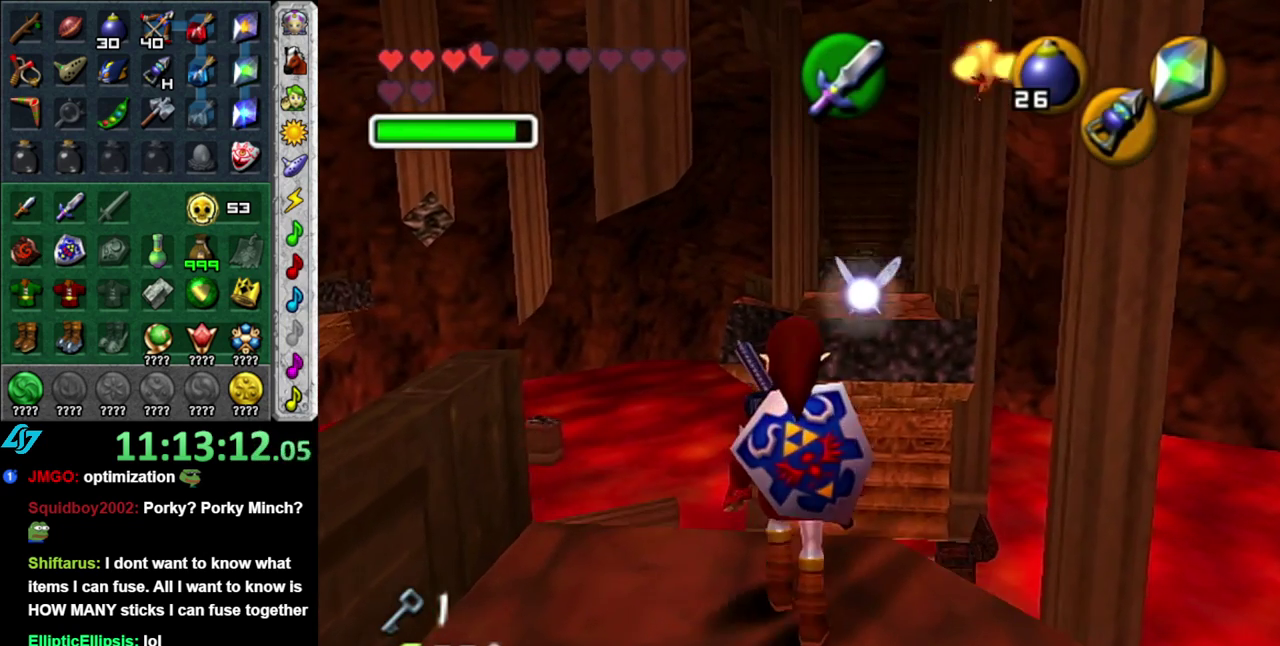
{"buttons": [], "left_stick": "right", "right_stick": "center", "events": [[400, "left_stick", "right"]]}
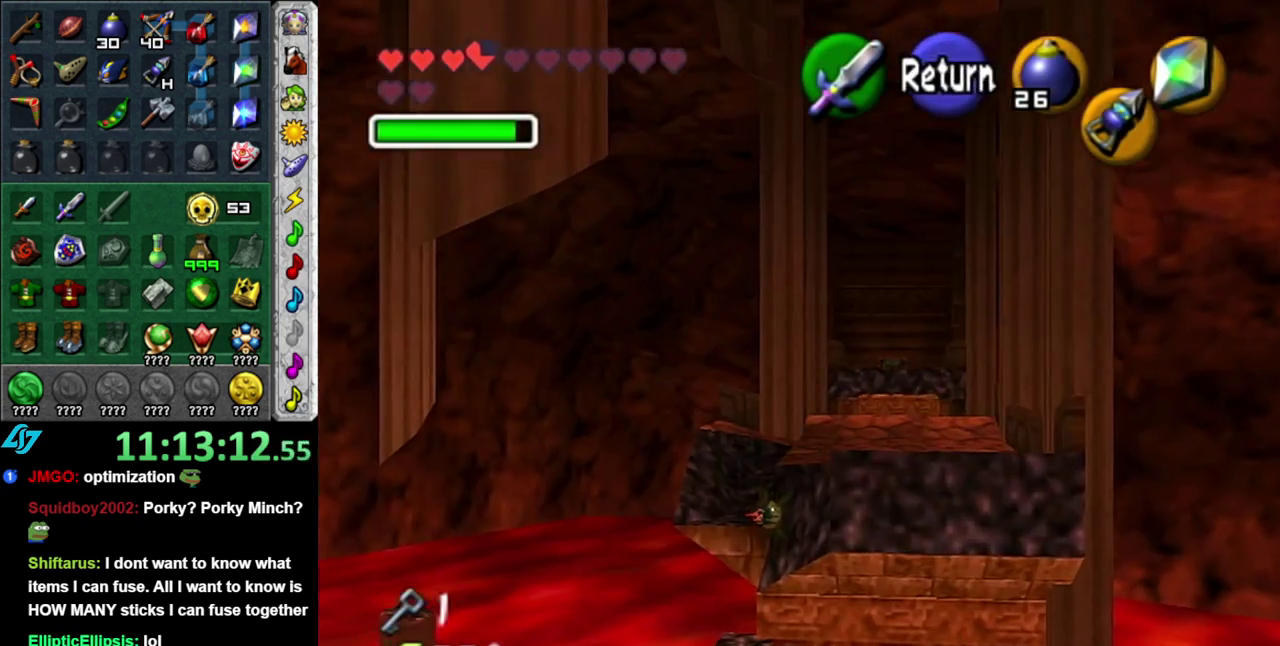
{"buttons": [], "left_stick": "down", "right_stick": "center", "events": [[50, "left_stick", "center"], [200, "A", "down"], [300, "A", "up"], [333, "left_stick", "down"]]}
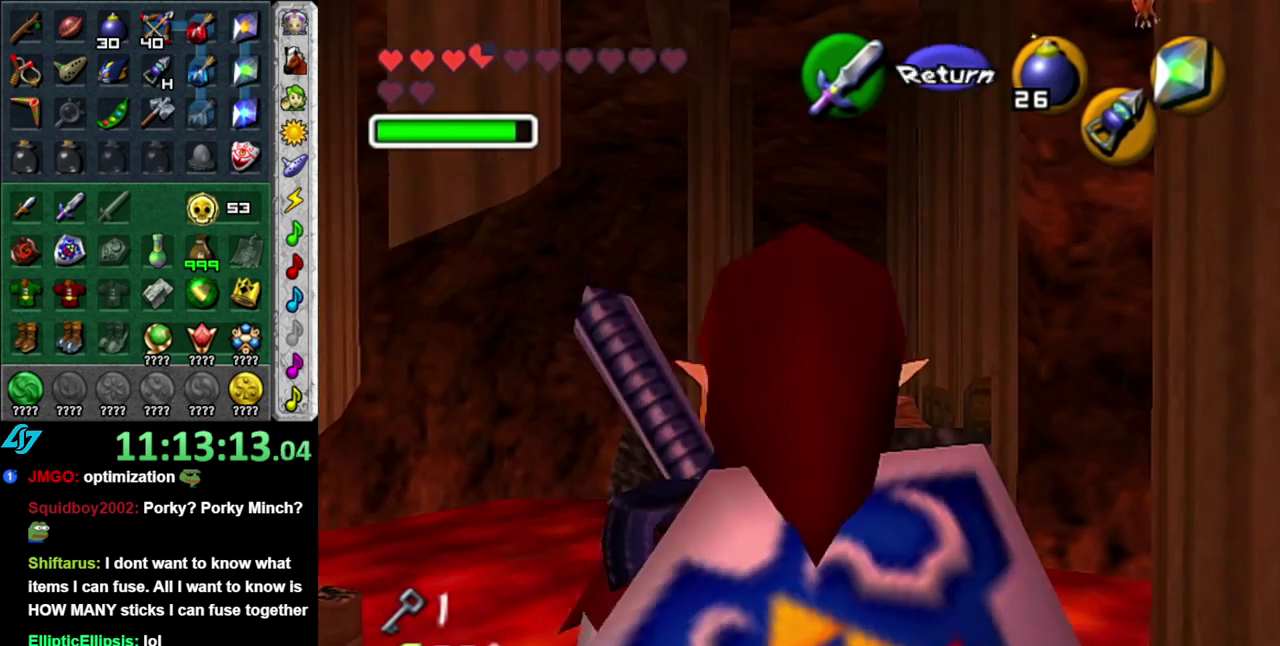
{"buttons": [], "left_stick": "up", "right_stick": "center", "events": [[400, "left_stick", "up"]]}
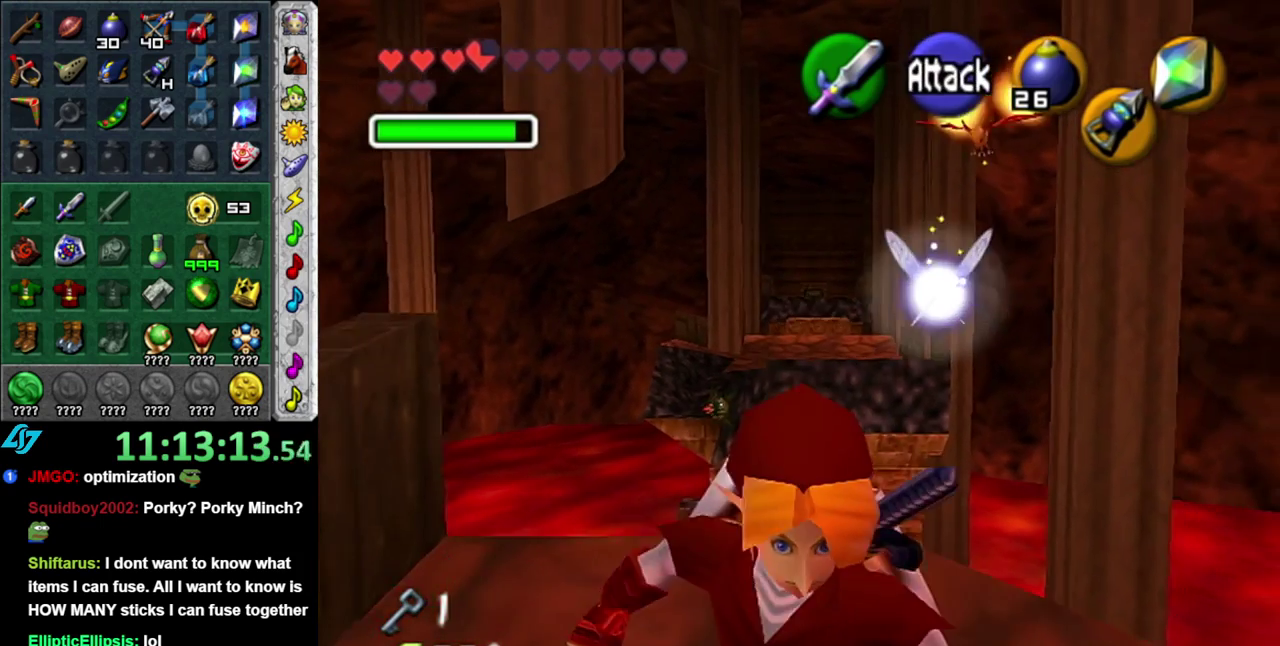
{"buttons": ["B", "R1"], "left_stick": "down", "right_stick": "center", "events": [[50, "left_stick", "center"], [83, "B", "down"], [167, "R1", "down"], [217, "B", "up"], [333, "left_stick", "down"], [433, "B", "down"]]}
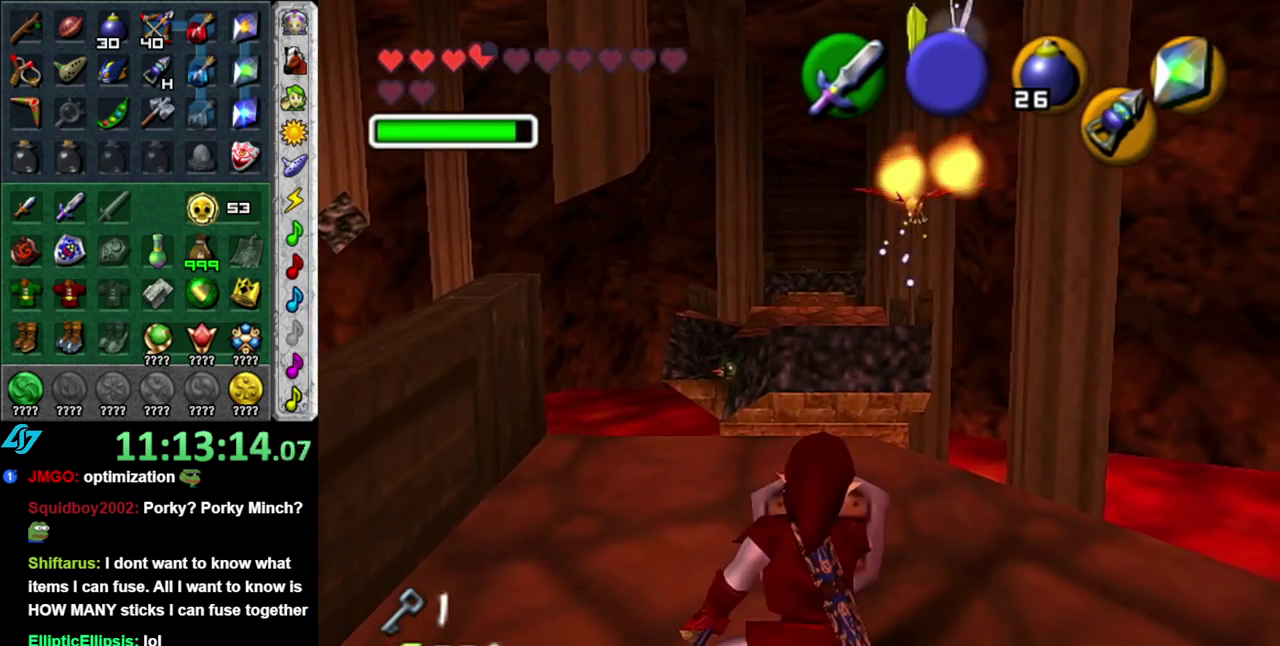
{"buttons": ["R1"], "left_stick": "down-right", "right_stick": "center", "events": [[17, "left_stick", "down-right"], [50, "B", "up"], [183, "B", "down"], [267, "B", "up"], [400, "B", "down"], [483, "B", "up"]]}
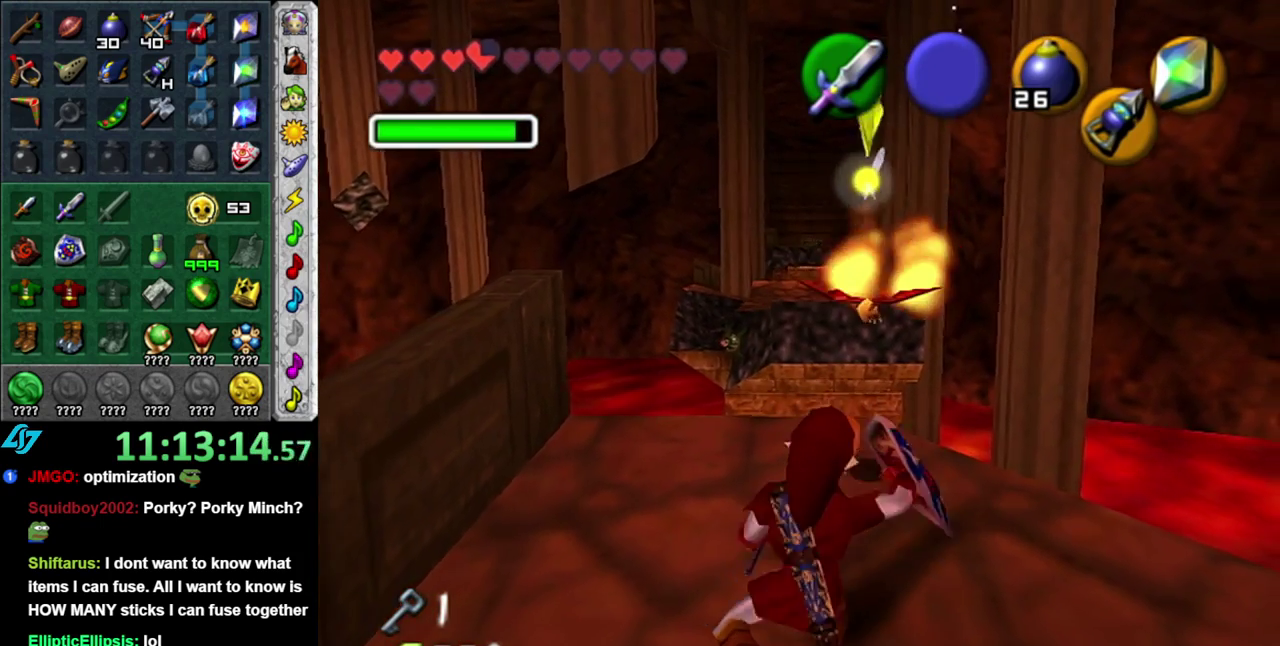
{"buttons": [], "left_stick": "center", "right_stick": "center", "events": [[117, "B", "down"], [233, "B", "up"], [400, "R1", "up"], [400, "left_stick", "center"]]}
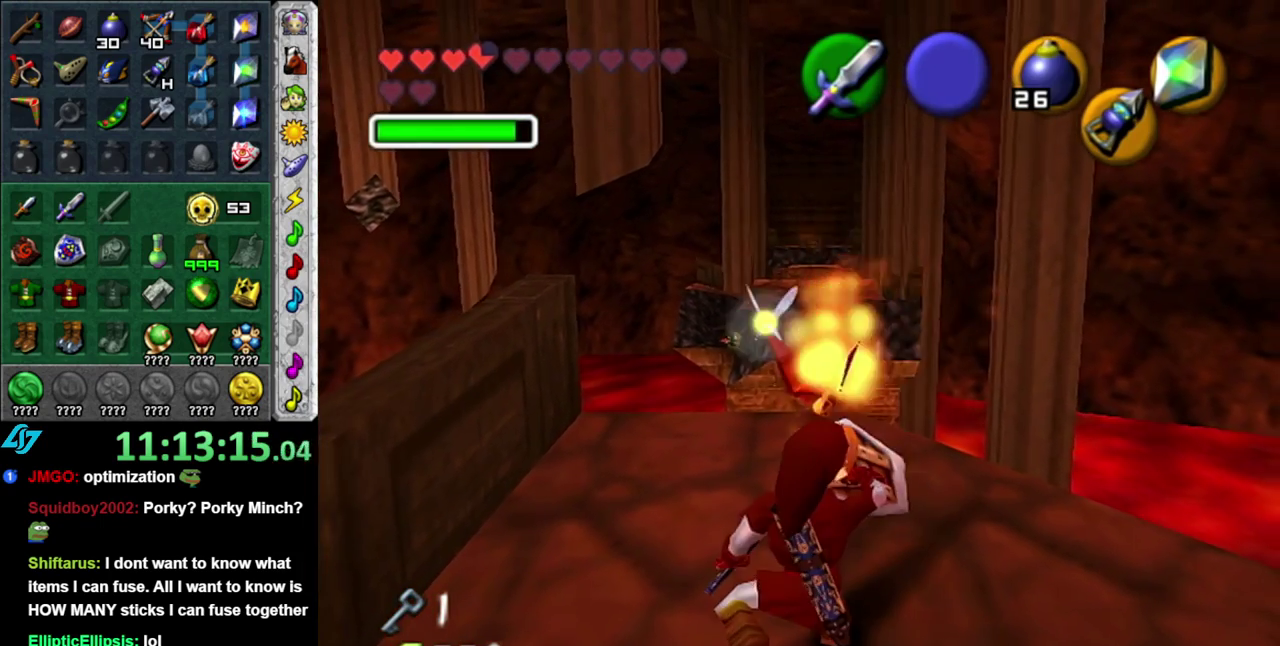
{"buttons": [], "left_stick": "up", "right_stick": "center", "events": [[450, "left_stick", "up"]]}
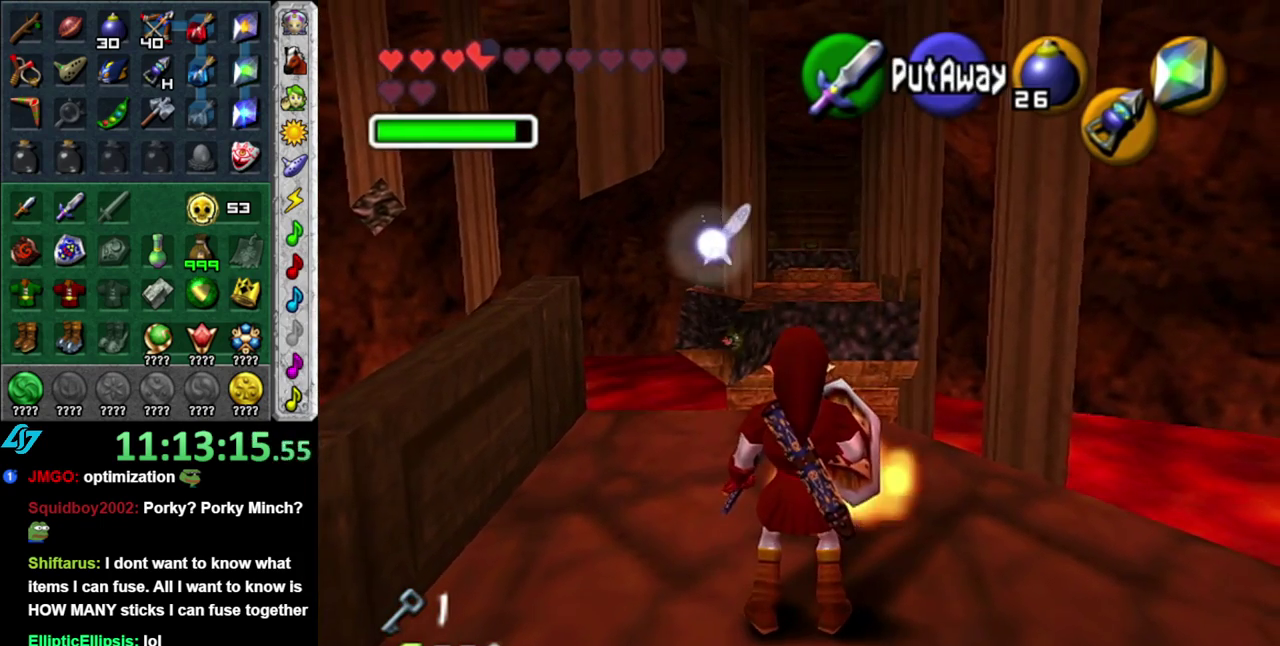
{"buttons": [], "left_stick": "center", "right_stick": "center", "events": [[17, "left_stick", "up-left"], [450, "left_stick", "center"]]}
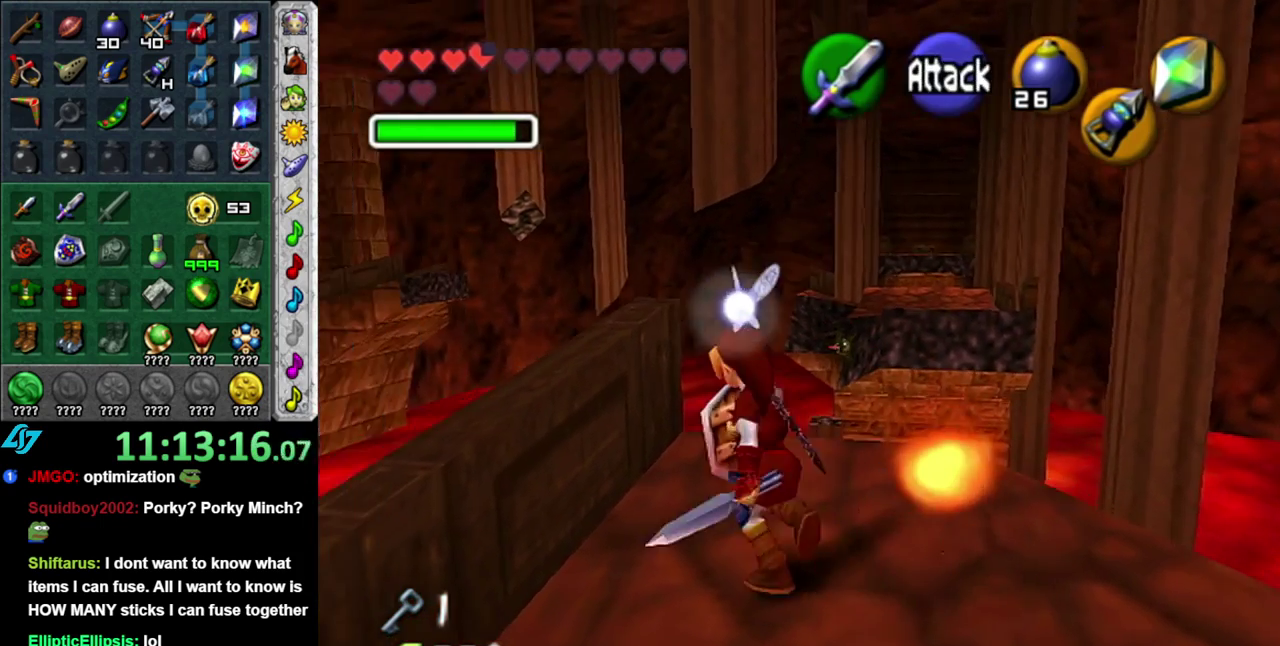
{"buttons": [], "left_stick": "down-right", "right_stick": "center", "events": [[483, "left_stick", "down-right"]]}
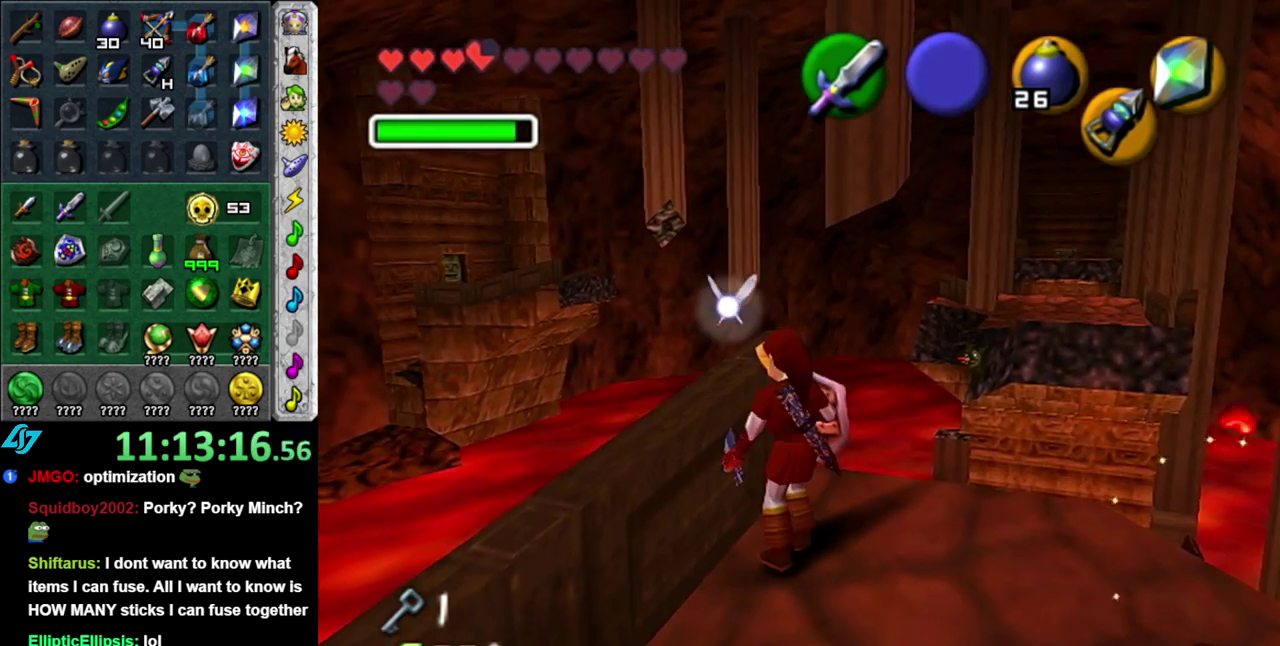
{"buttons": [], "left_stick": "down", "right_stick": "center", "events": [[117, "left_stick", "down"]]}
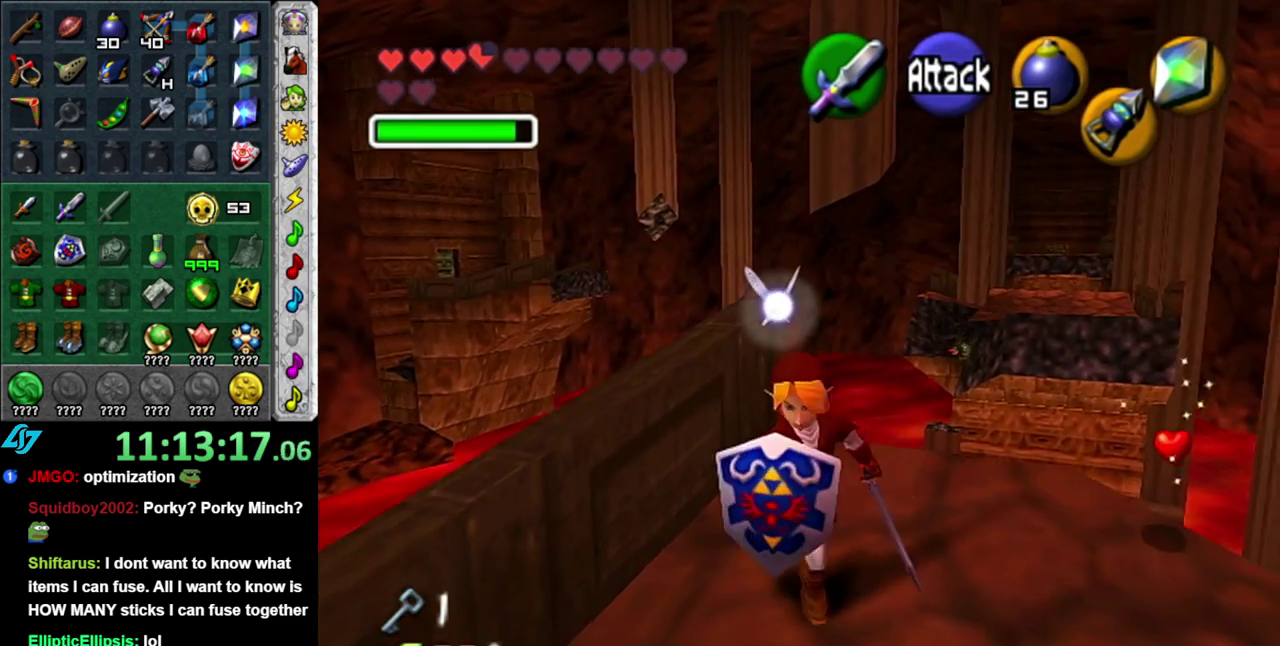
{"buttons": [], "left_stick": "down", "right_stick": "center", "events": [[83, "left_stick", "down-right"], [467, "left_stick", "down"]]}
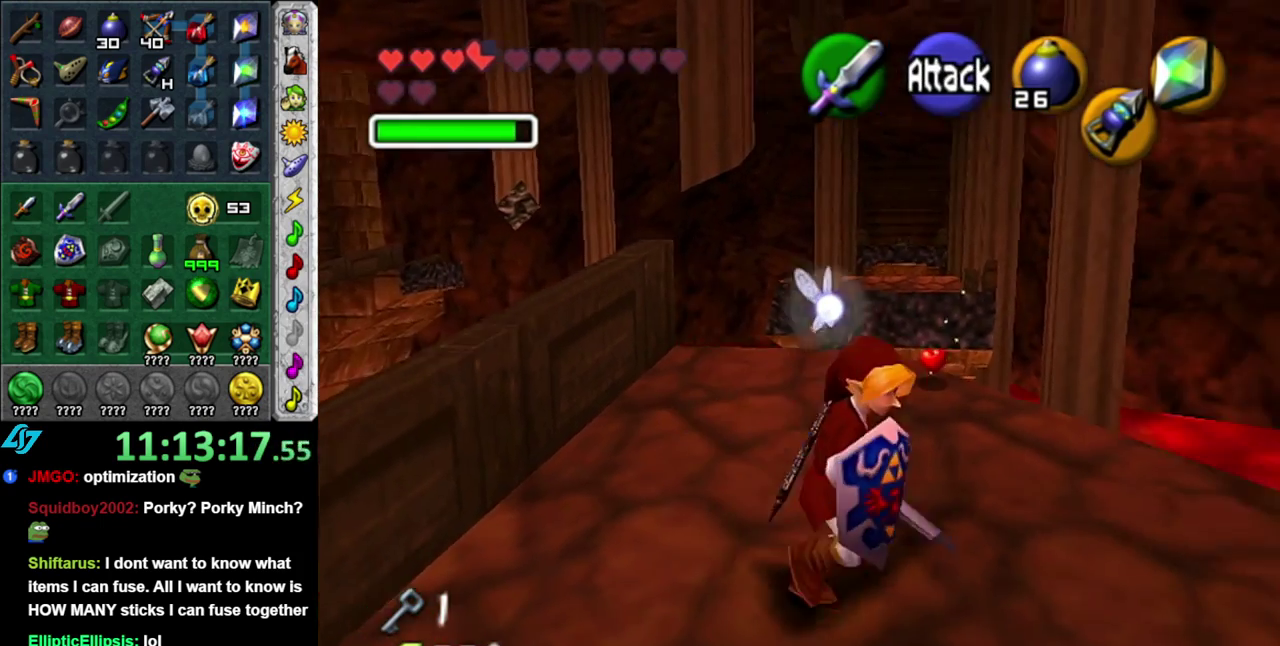
{"buttons": [], "left_stick": "down-right", "right_stick": "center", "events": [[183, "left_stick", "center"], [483, "left_stick", "down-right"]]}
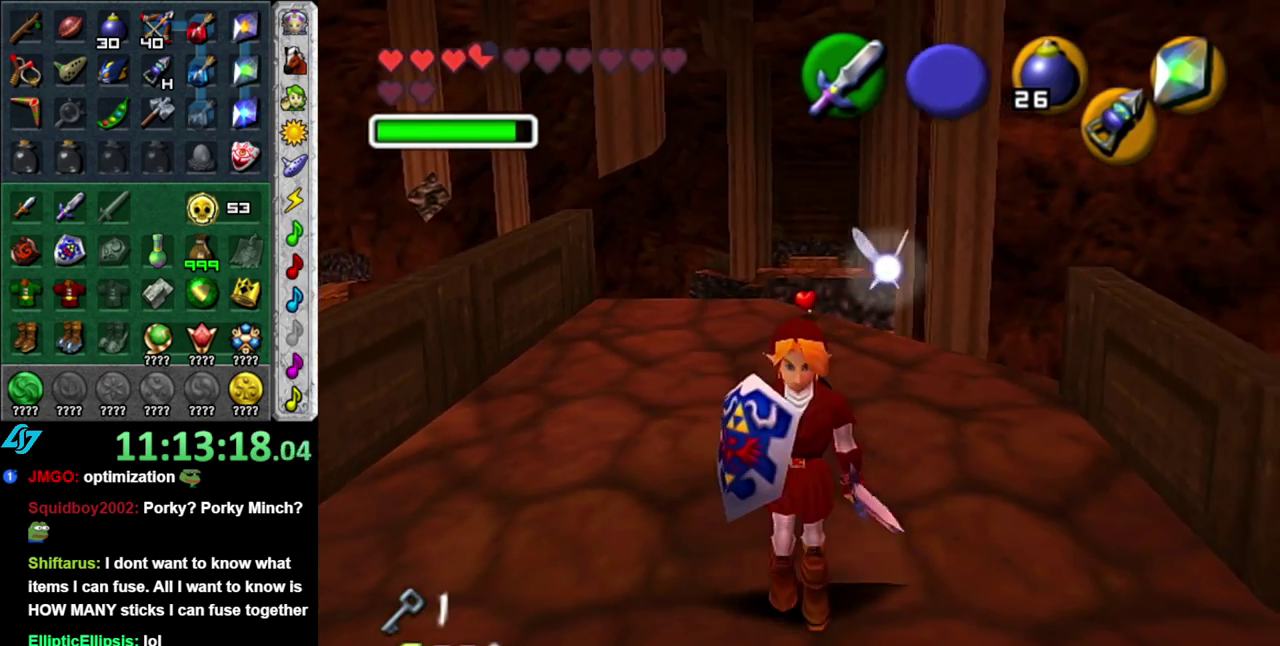
{"buttons": [], "left_stick": "down-right", "right_stick": "center", "events": []}
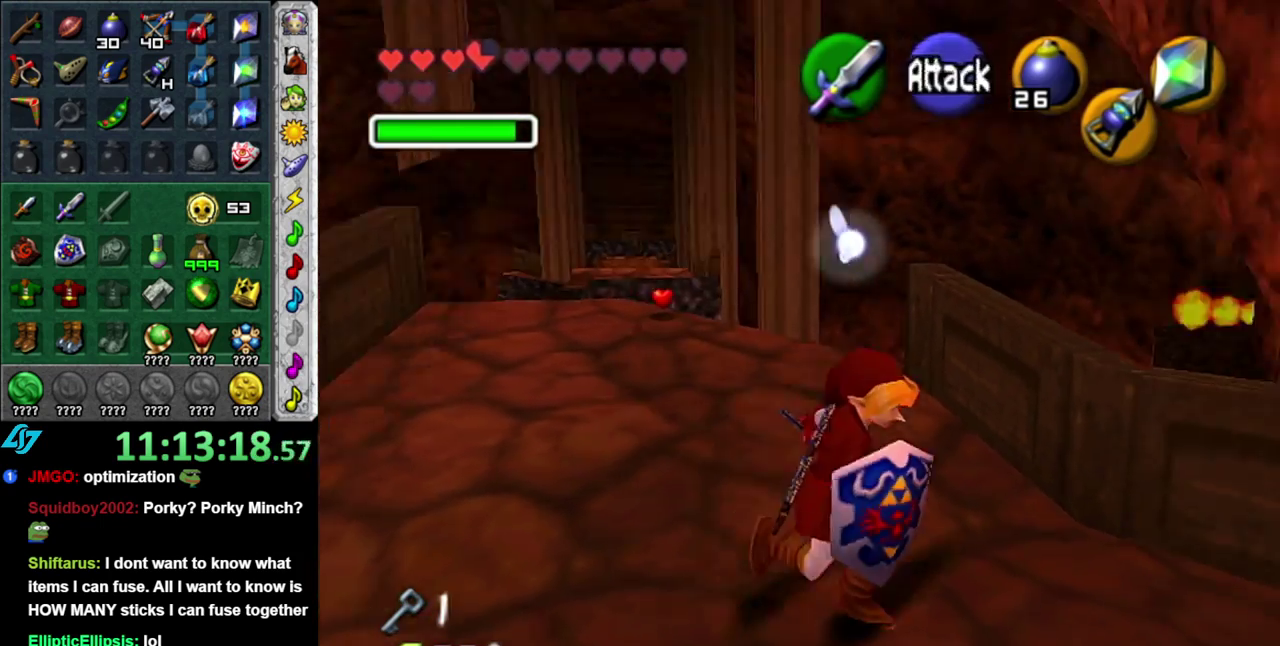
{"buttons": [], "left_stick": "left", "right_stick": "center", "events": [[117, "left_stick", "center"], [333, "left_stick", "left"]]}
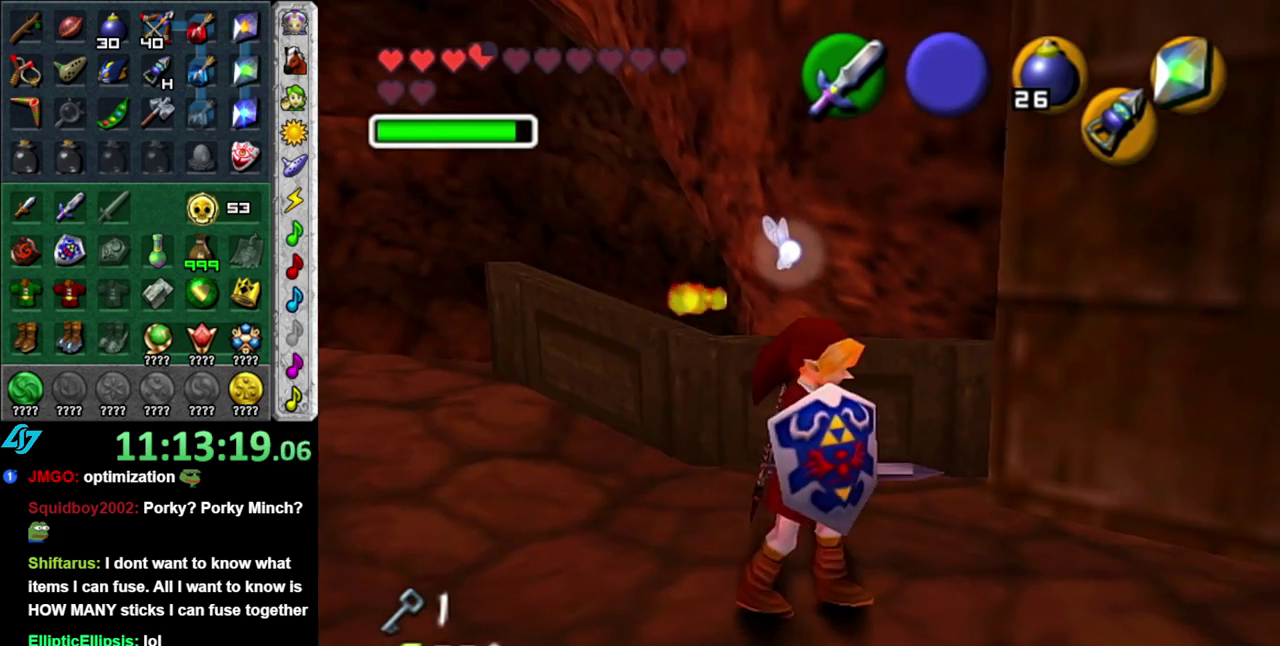
{"buttons": [], "left_stick": "up-left", "right_stick": "center", "events": [[433, "left_stick", "up-left"]]}
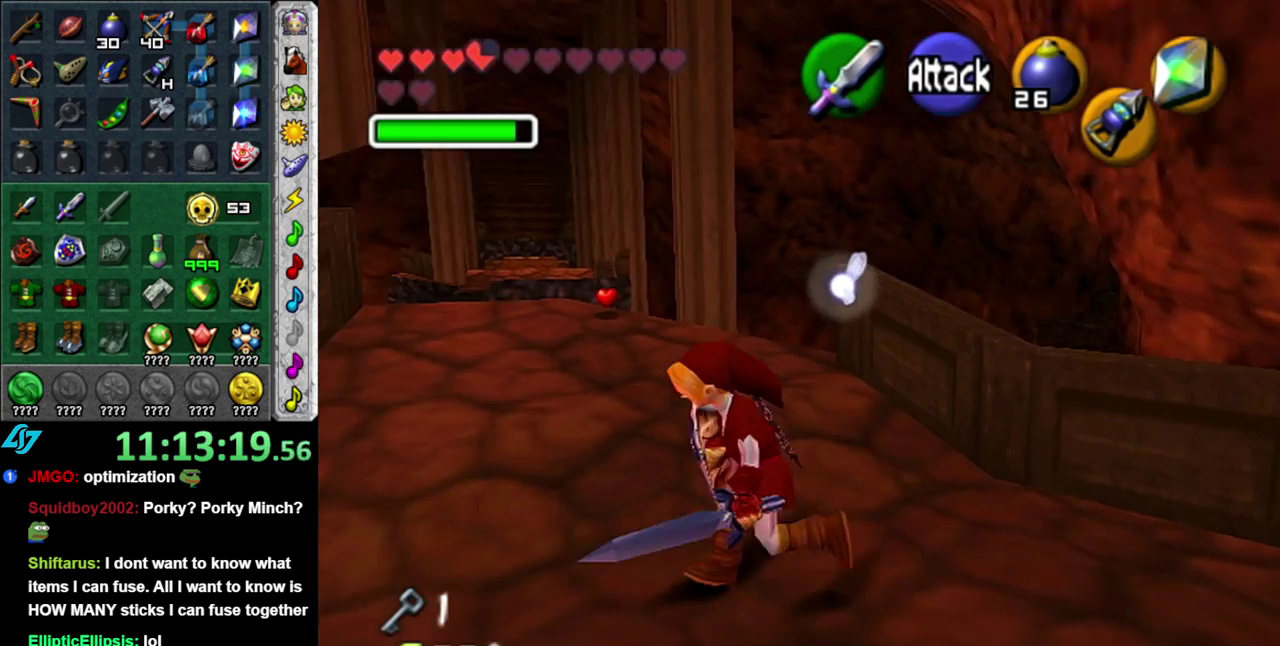
{"buttons": [], "left_stick": "up", "right_stick": "center", "events": [[267, "left_stick", "up"]]}
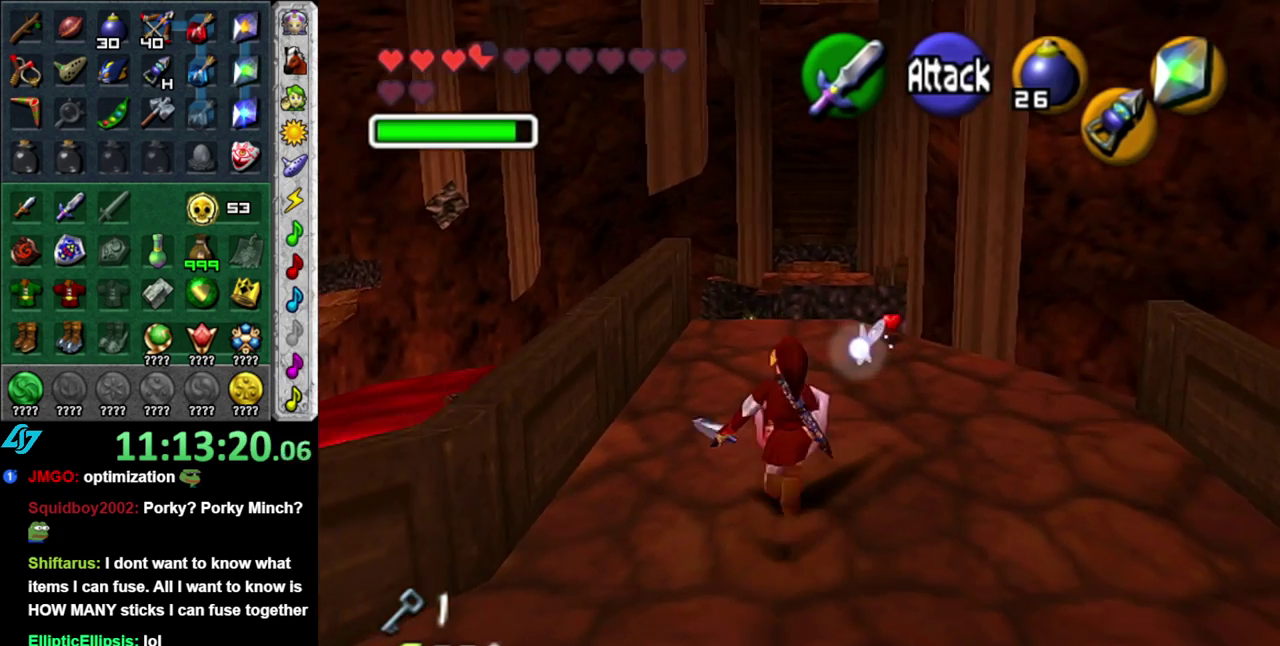
{"buttons": [], "left_stick": "up", "right_stick": "center", "events": []}
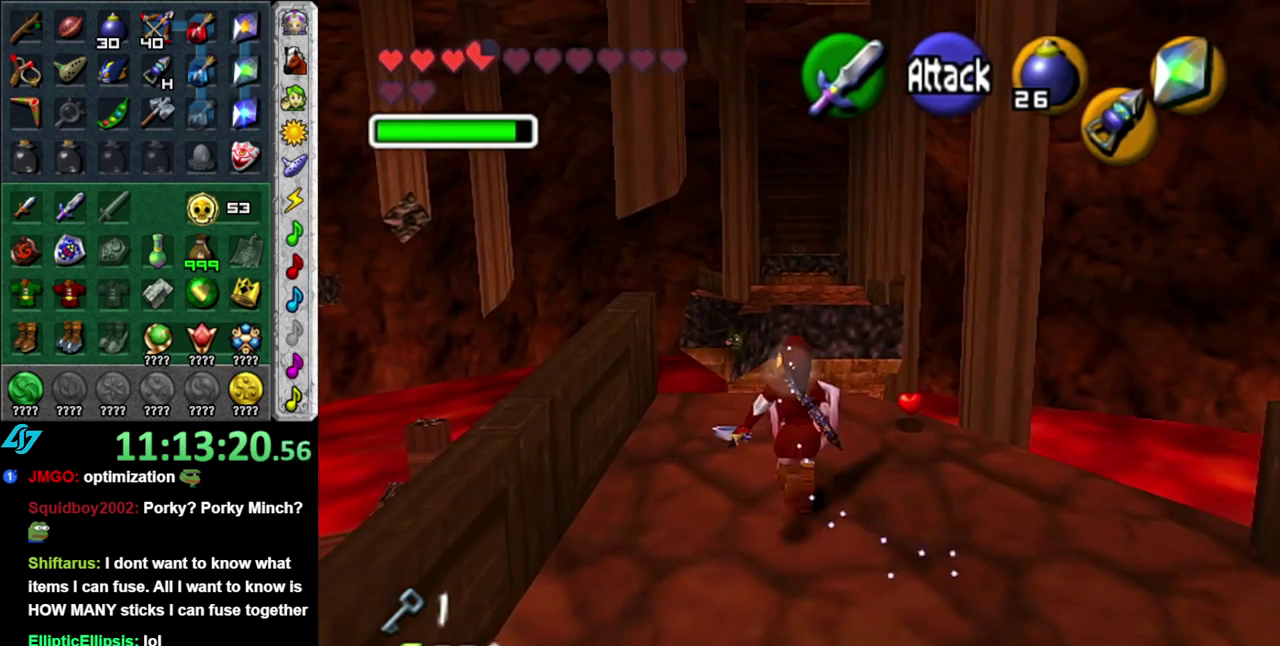
{"buttons": [], "left_stick": "down", "right_stick": "center", "events": [[50, "right_stick", "up"], [83, "left_stick", "center"], [183, "right_stick", "center"], [233, "left_stick", "down"]]}
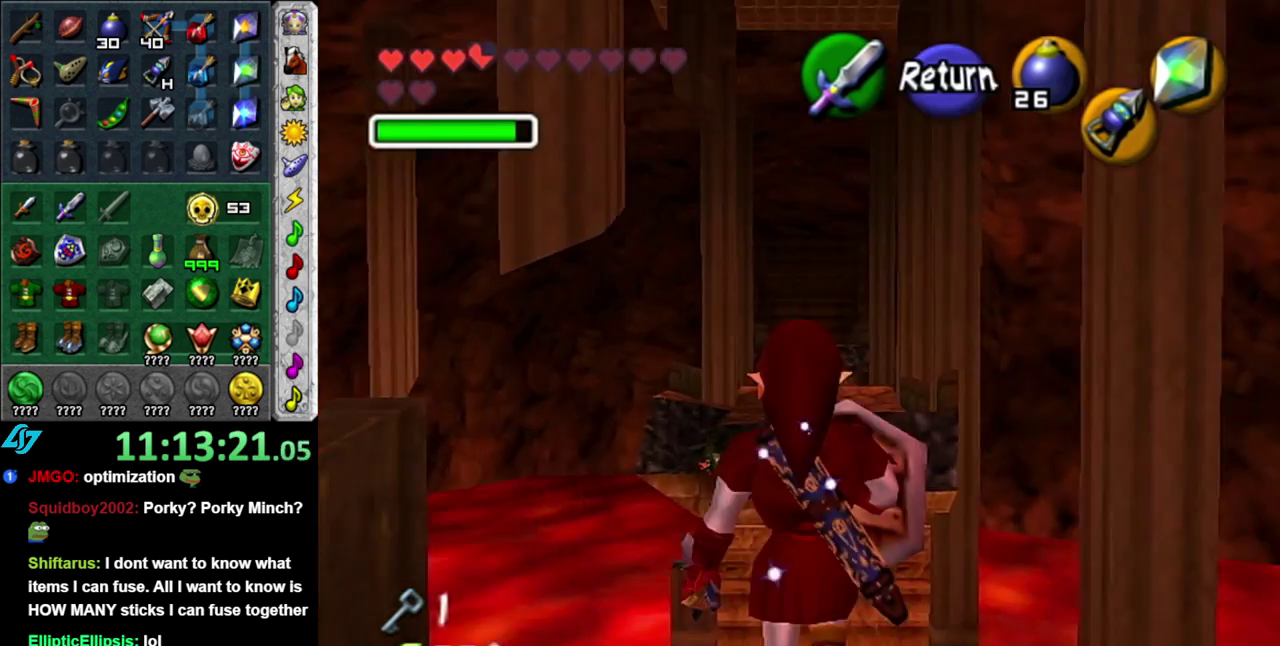
{"buttons": [], "left_stick": "down", "right_stick": "center", "events": []}
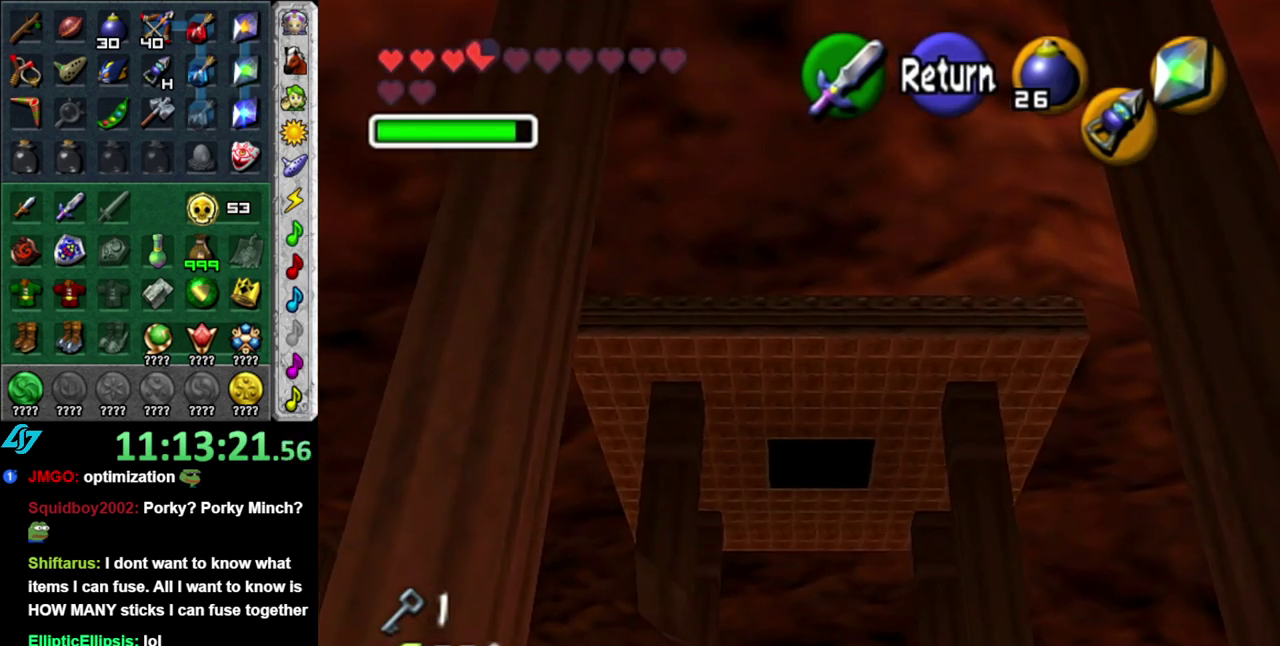
{"buttons": [], "left_stick": "center", "right_stick": "center", "events": [[483, "left_stick", "center"]]}
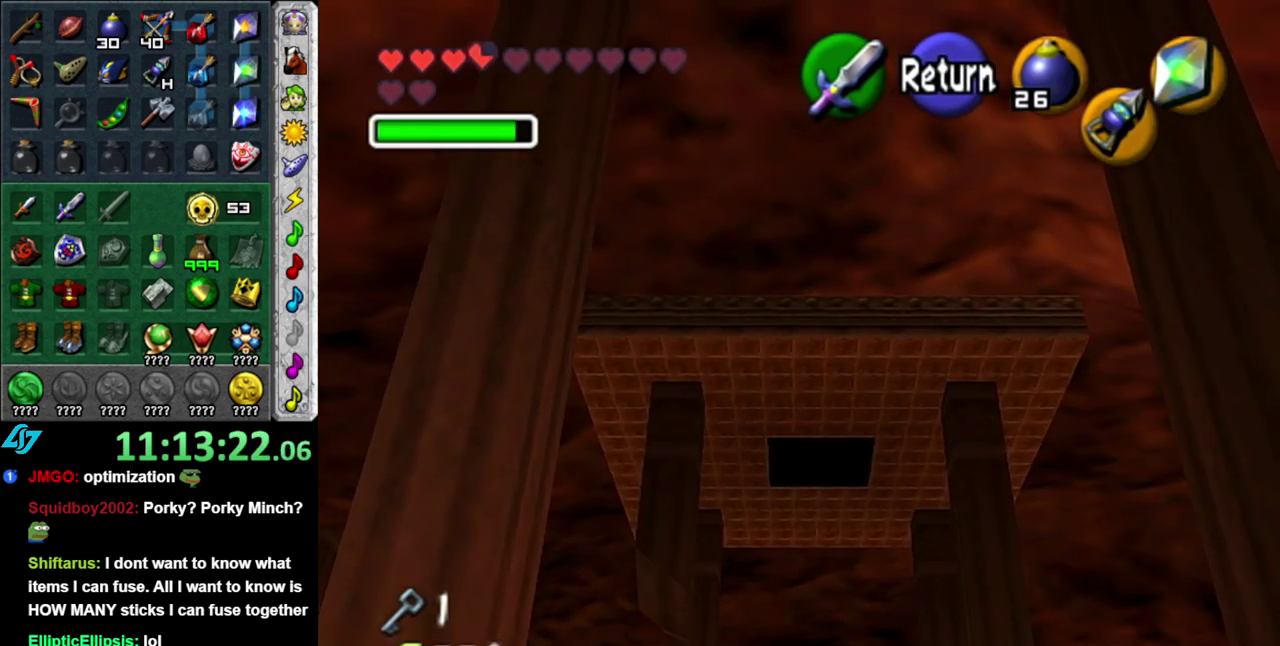
{"buttons": [], "left_stick": "down", "right_stick": "center", "events": [[483, "left_stick", "down"]]}
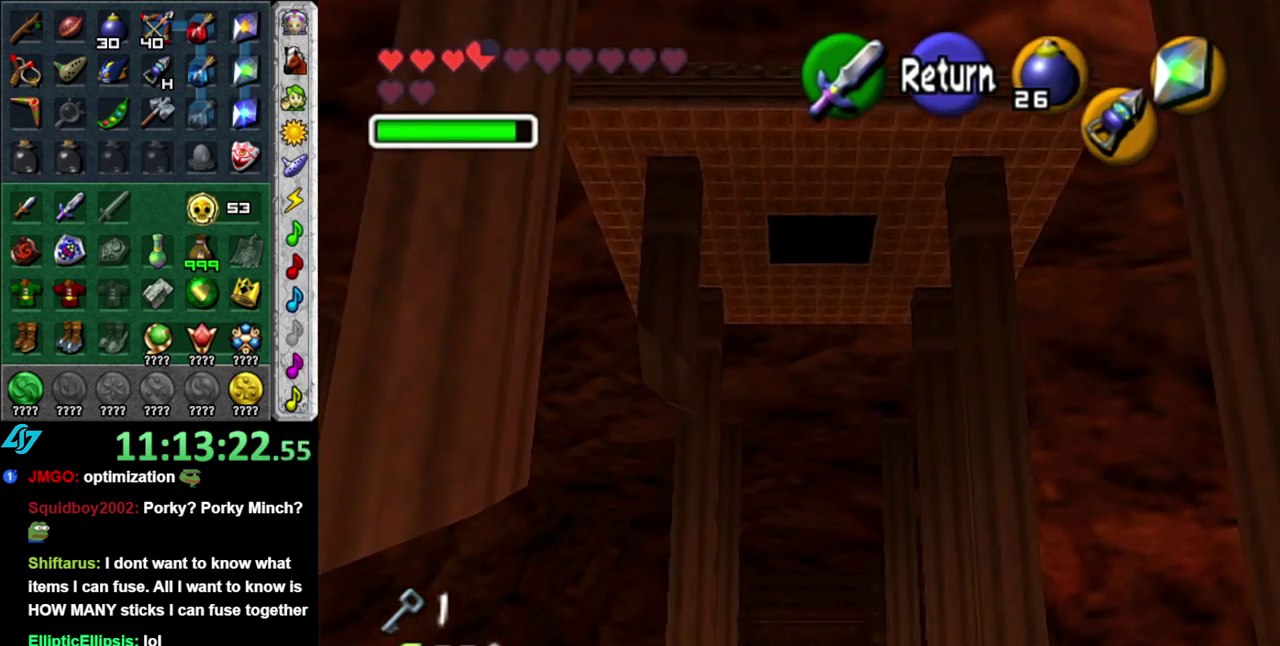
{"buttons": [], "left_stick": "down", "right_stick": "center", "events": []}
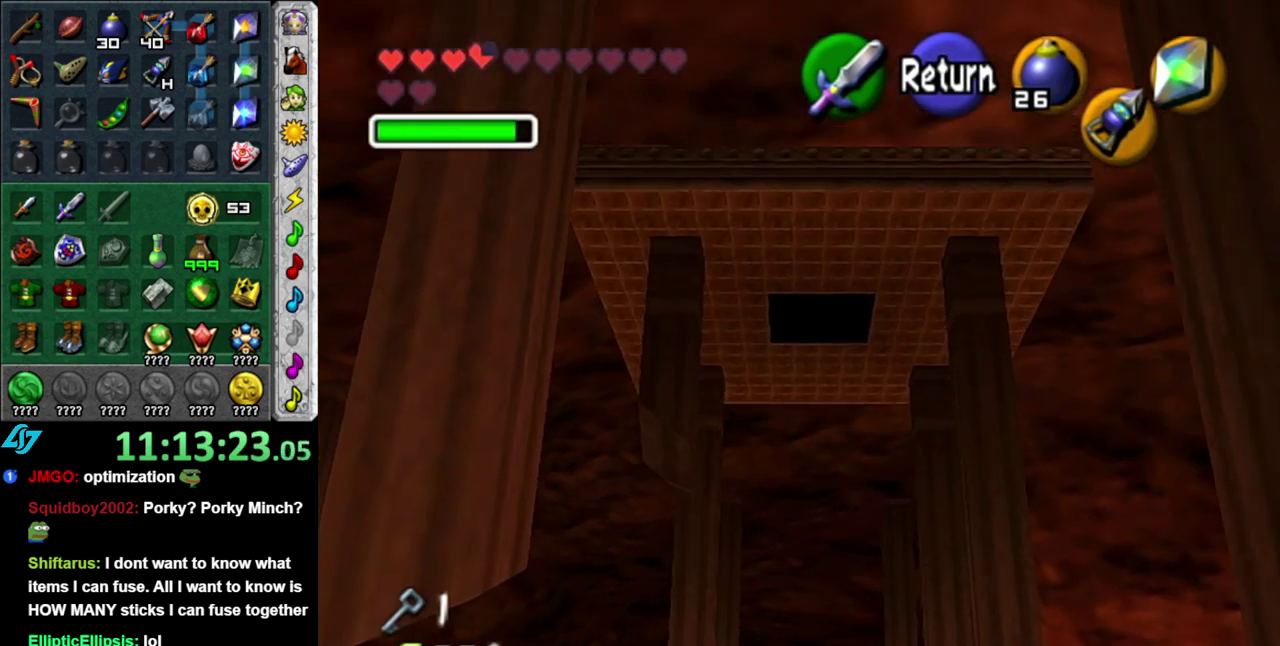
{"buttons": ["START"], "left_stick": "center", "right_stick": "center", "events": [[83, "left_stick", "center"], [200, "A", "down"], [300, "A", "up"], [450, "START", "down"]]}
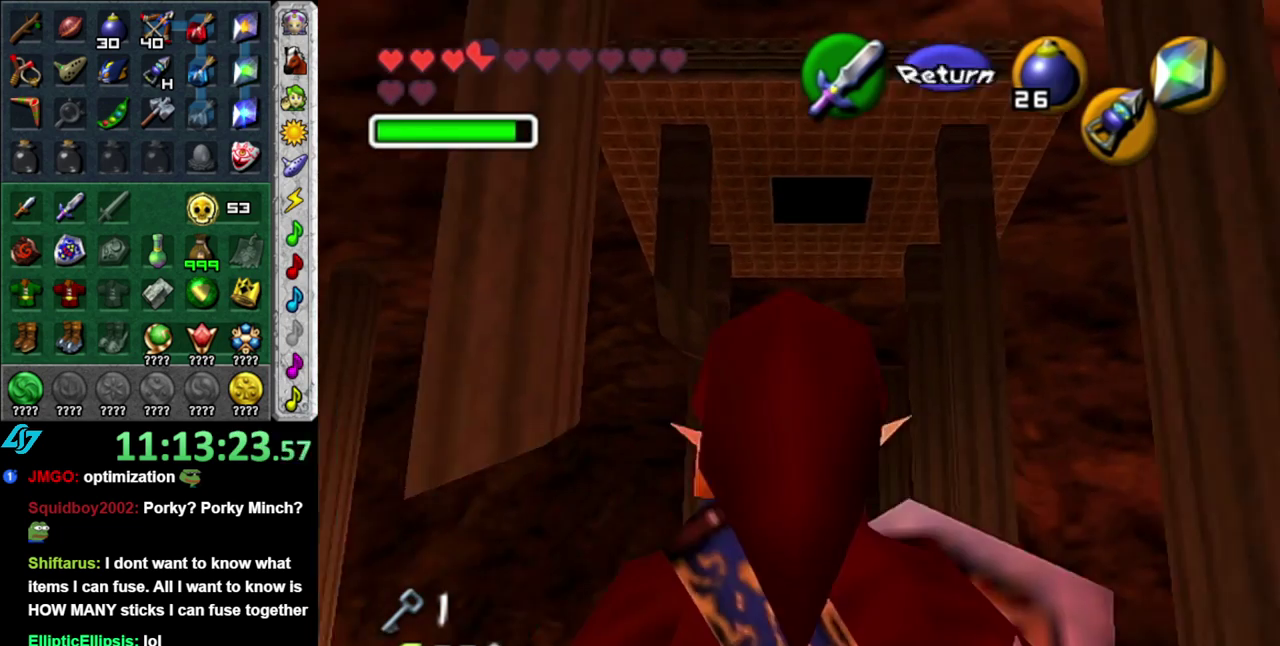
{"buttons": [], "left_stick": "center", "right_stick": "center", "events": [[83, "START", "up"], [150, "START", "down"], [267, "START", "up"], [333, "START", "down"], [450, "START", "up"]]}